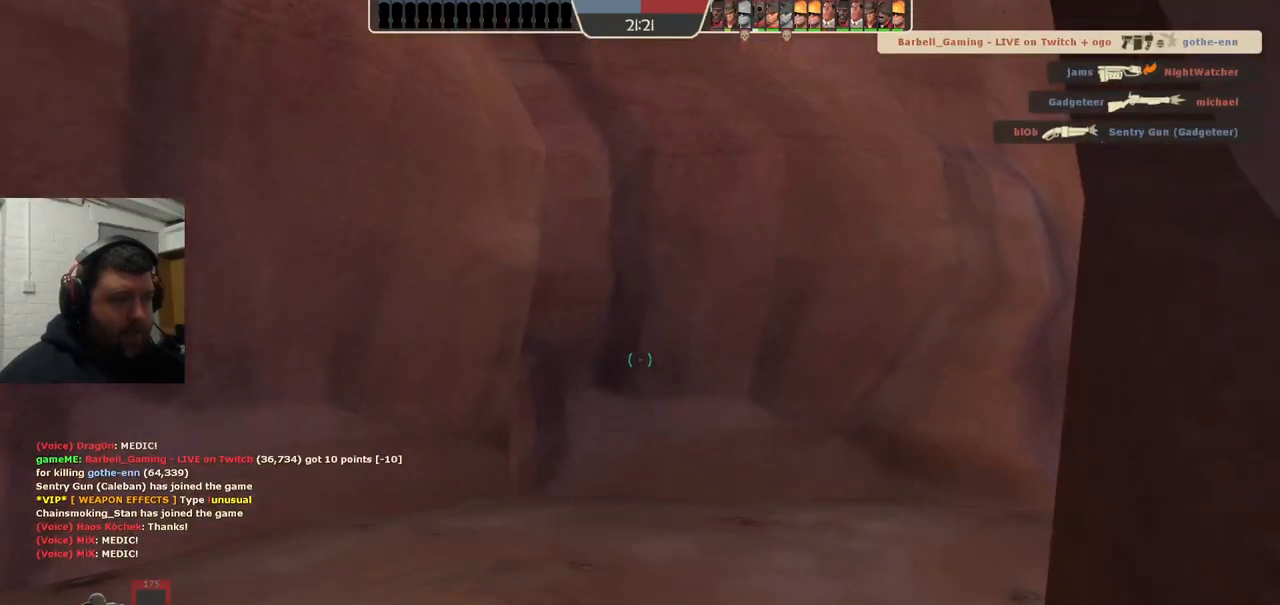
Gameplay with a controller (PlayStation layout); each line is a JSON object with the inputs held at the frame after it. "events" lists button and stick changes between this image and that frame as [ms after this image, input, new state], when the widget could be followed in between. Not read: L1.
{"buttons": ["SQUARE"], "left_stick": "center", "right_stick": "center", "events": [[17, "R1", "up"], [50, "right_stick", "left"], [250, "right_stick", "center"], [367, "SQUARE", "down"], [433, "SQUARE", "up"], [500, "SQUARE", "down"]]}
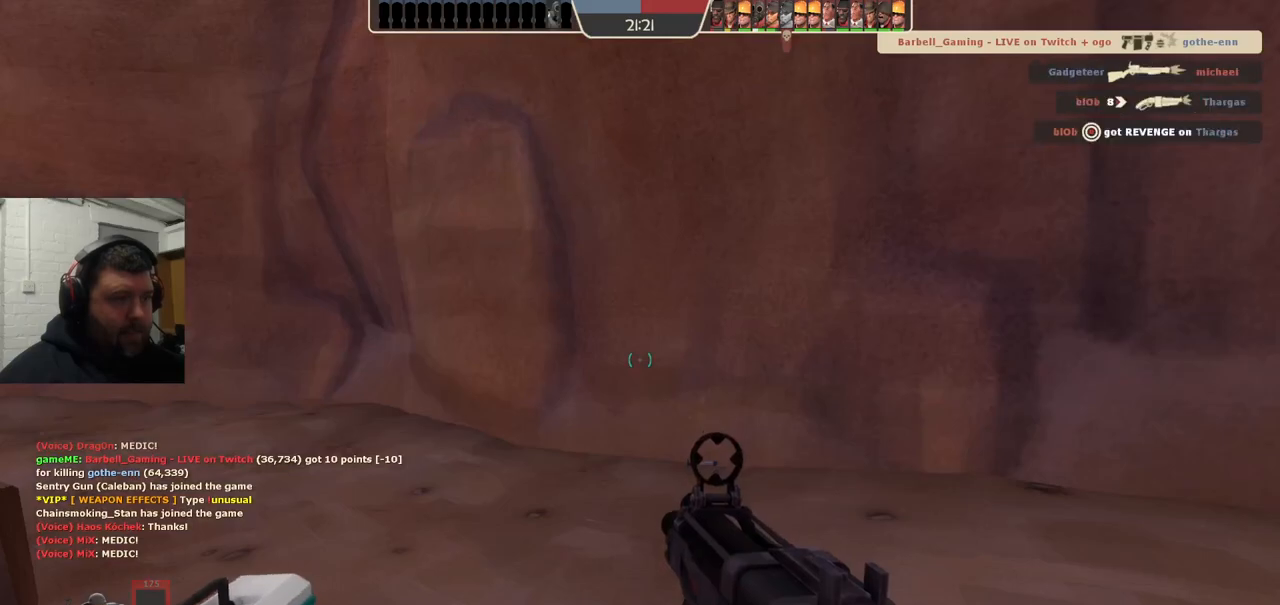
{"buttons": [], "left_stick": "up", "right_stick": "left", "events": [[83, "SQUARE", "up"], [133, "SQUARE", "down"], [200, "SQUARE", "up"], [350, "right_stick", "left"], [383, "left_stick", "up"]]}
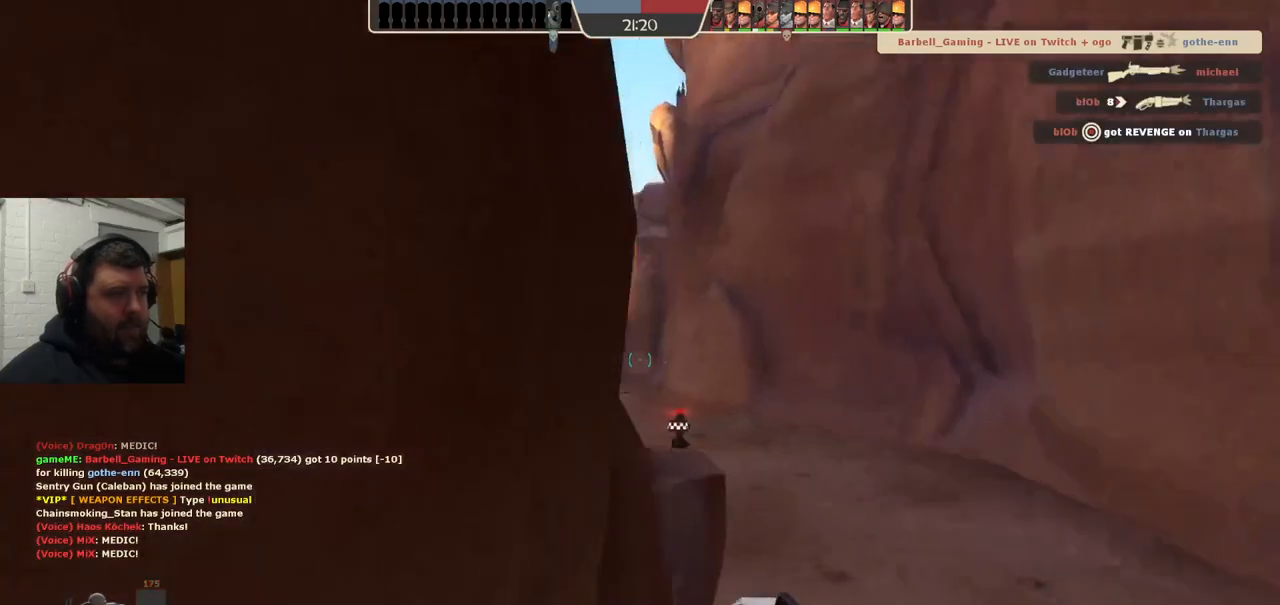
{"buttons": [], "left_stick": "up-right", "right_stick": "left", "events": [[17, "right_stick", "center"], [433, "left_stick", "up-right"], [500, "right_stick", "left"]]}
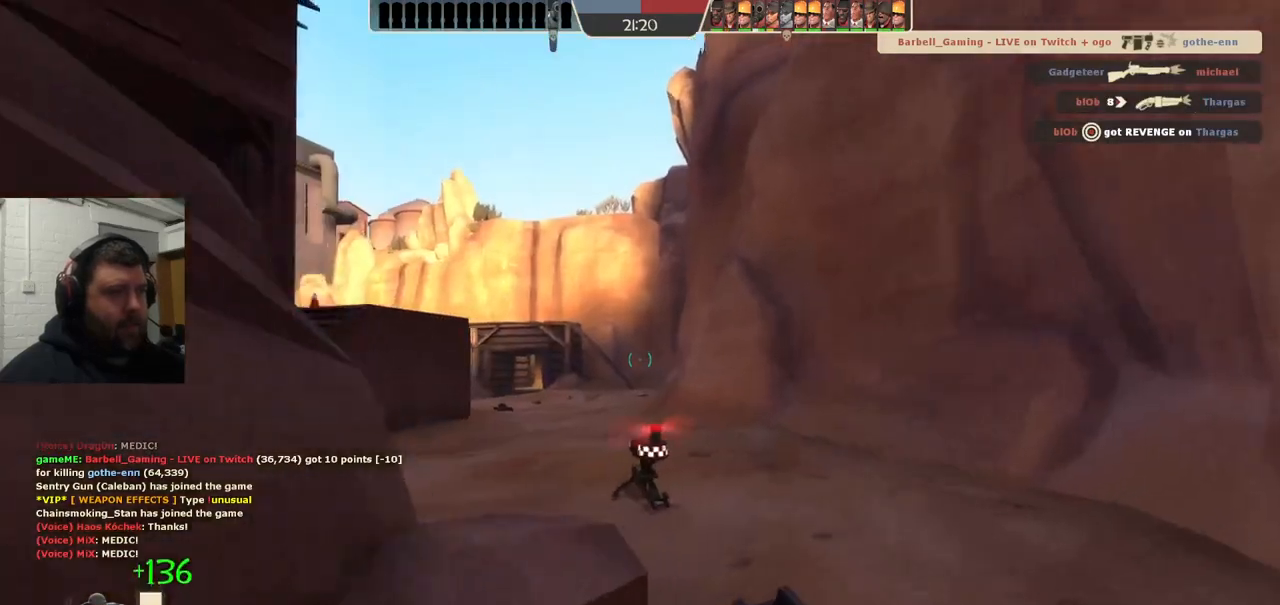
{"buttons": [], "left_stick": "up", "right_stick": "center", "events": [[100, "left_stick", "up"], [100, "right_stick", "center"]]}
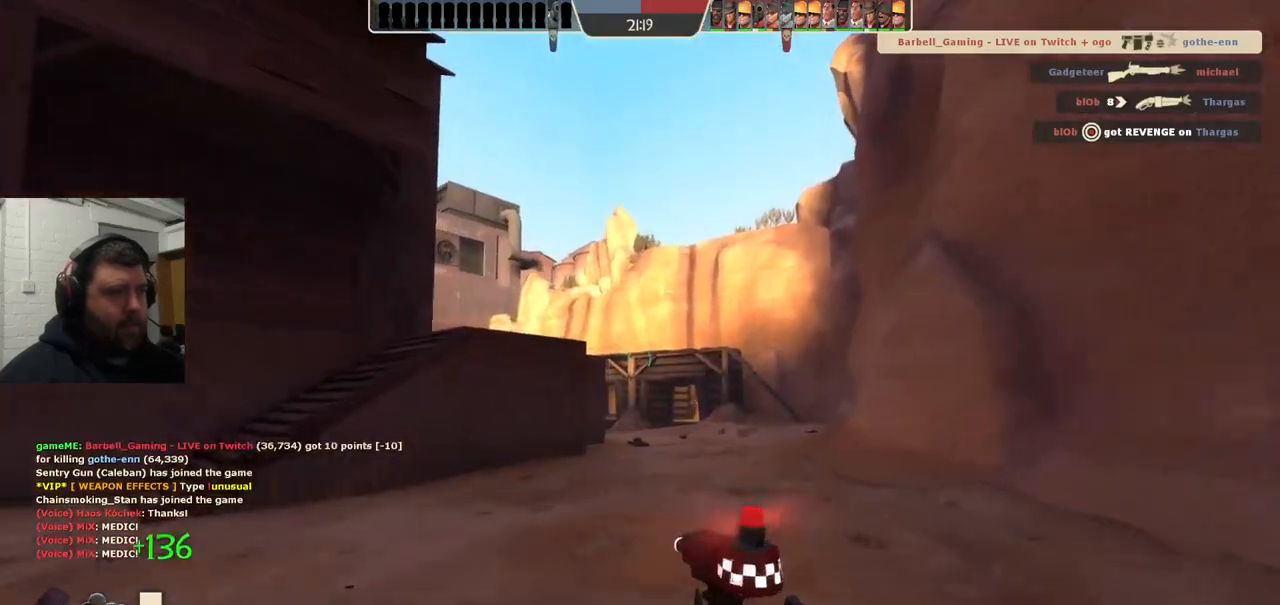
{"buttons": [], "left_stick": "up", "right_stick": "right", "events": [[83, "right_stick", "left"], [100, "left_stick", "up-right"], [267, "right_stick", "center"], [433, "right_stick", "right"], [483, "left_stick", "up"]]}
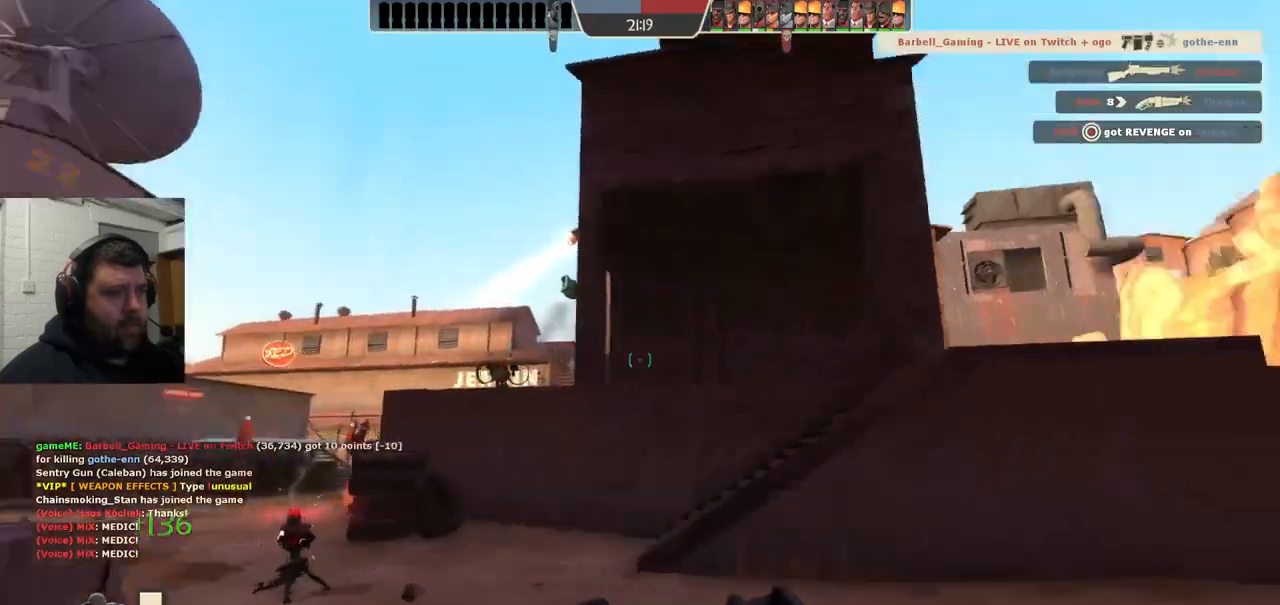
{"buttons": [], "left_stick": "up", "right_stick": "center", "events": [[150, "right_stick", "center"]]}
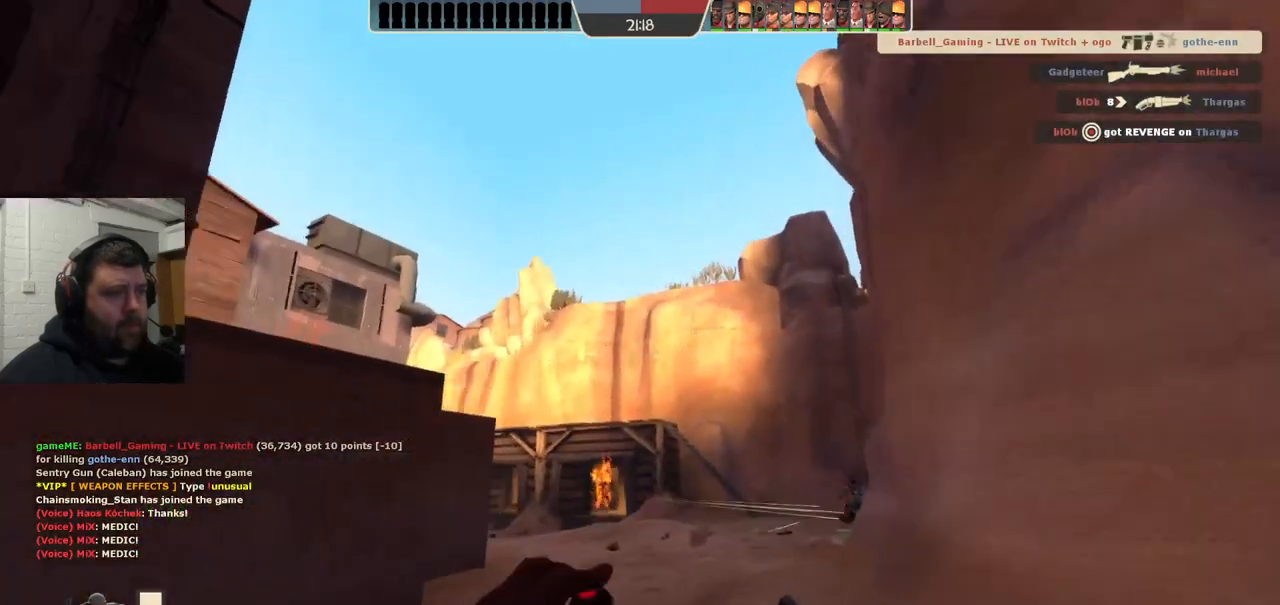
{"buttons": ["R2"], "left_stick": "down-left", "right_stick": "center", "events": [[17, "R2", "down"], [267, "left_stick", "up-left"], [267, "right_stick", "right"], [400, "right_stick", "center"], [417, "left_stick", "down-left"]]}
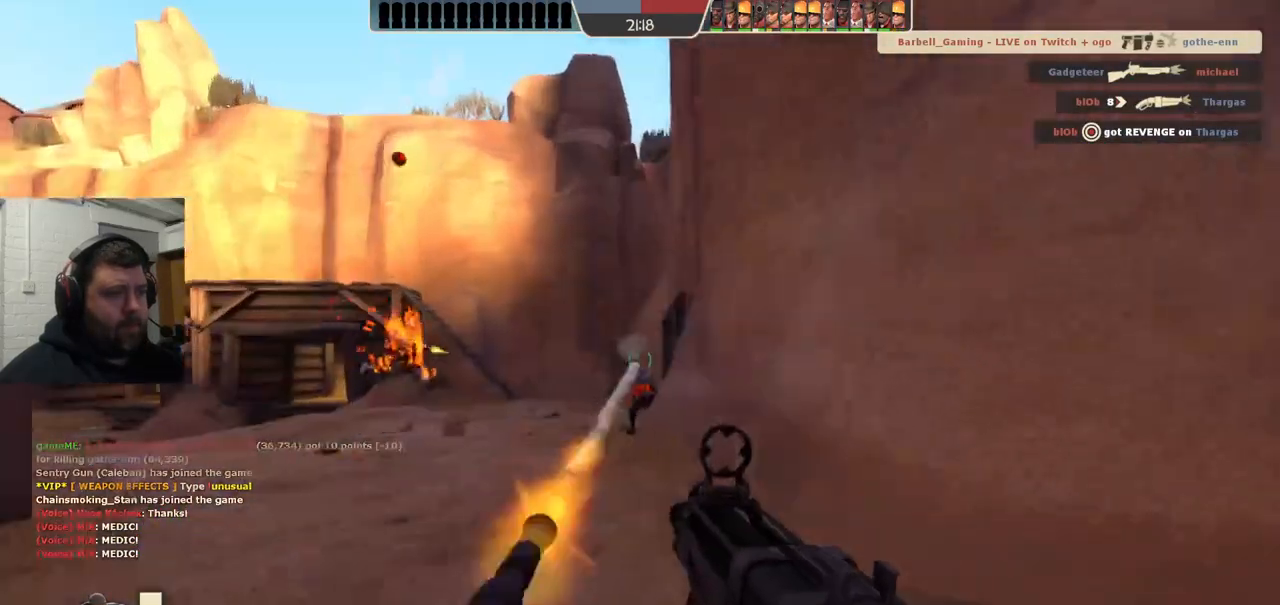
{"buttons": ["R2"], "left_stick": "down-left", "right_stick": "center", "events": []}
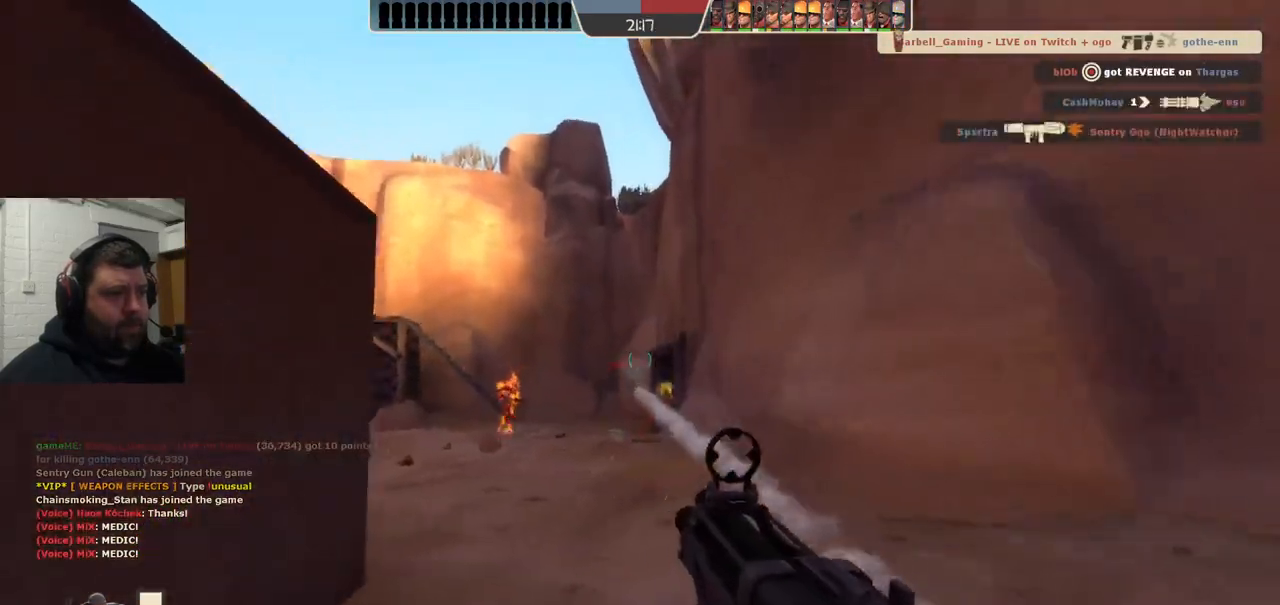
{"buttons": ["R2"], "left_stick": "down-left", "right_stick": "center", "events": [[200, "left_stick", "down"], [450, "left_stick", "down-left"]]}
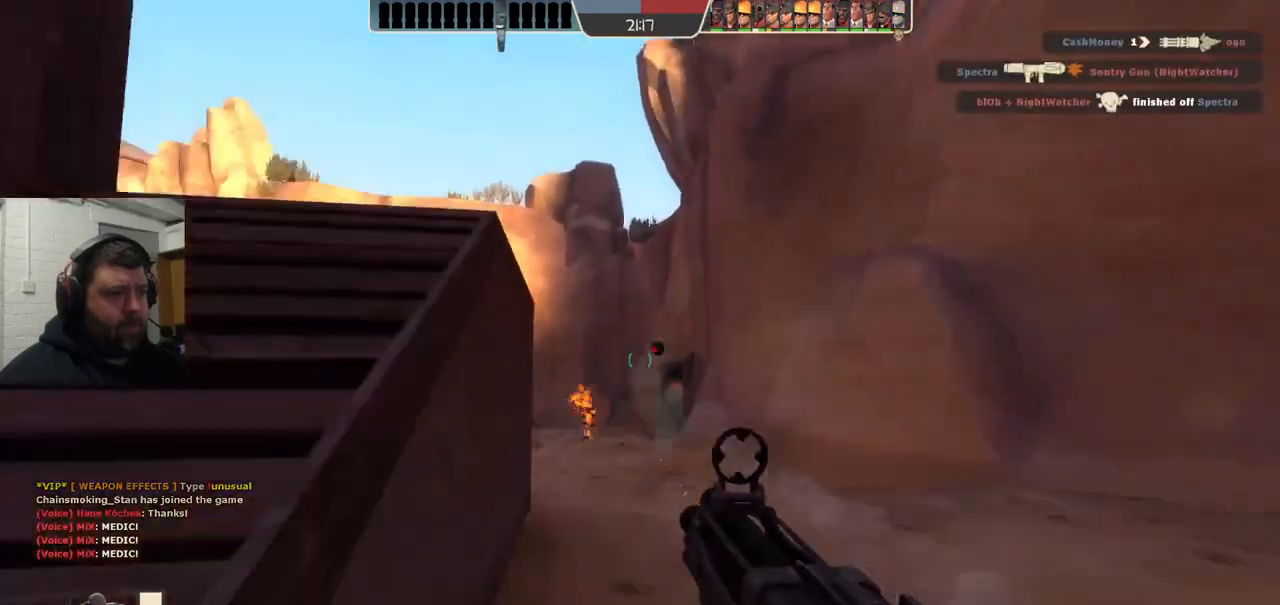
{"buttons": [], "left_stick": "up-left", "right_stick": "center", "events": [[17, "R2", "up"], [417, "left_stick", "up-left"]]}
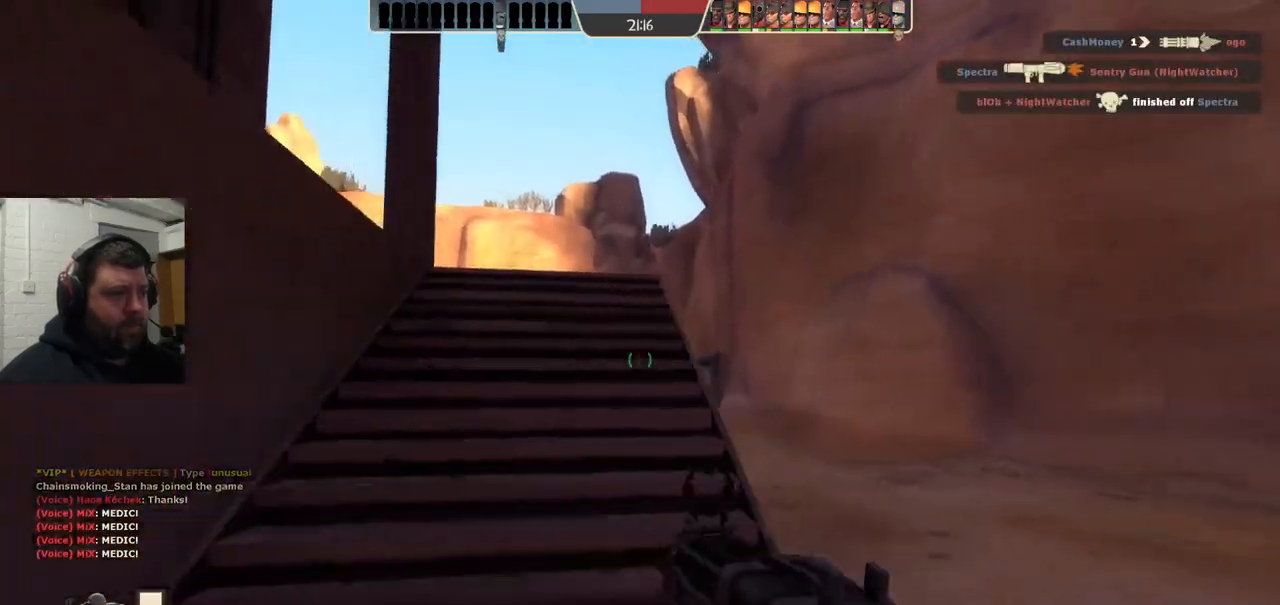
{"buttons": [], "left_stick": "up", "right_stick": "up-left", "events": [[83, "left_stick", "up"], [150, "SQUARE", "down"], [250, "SQUARE", "up"], [467, "right_stick", "up-left"]]}
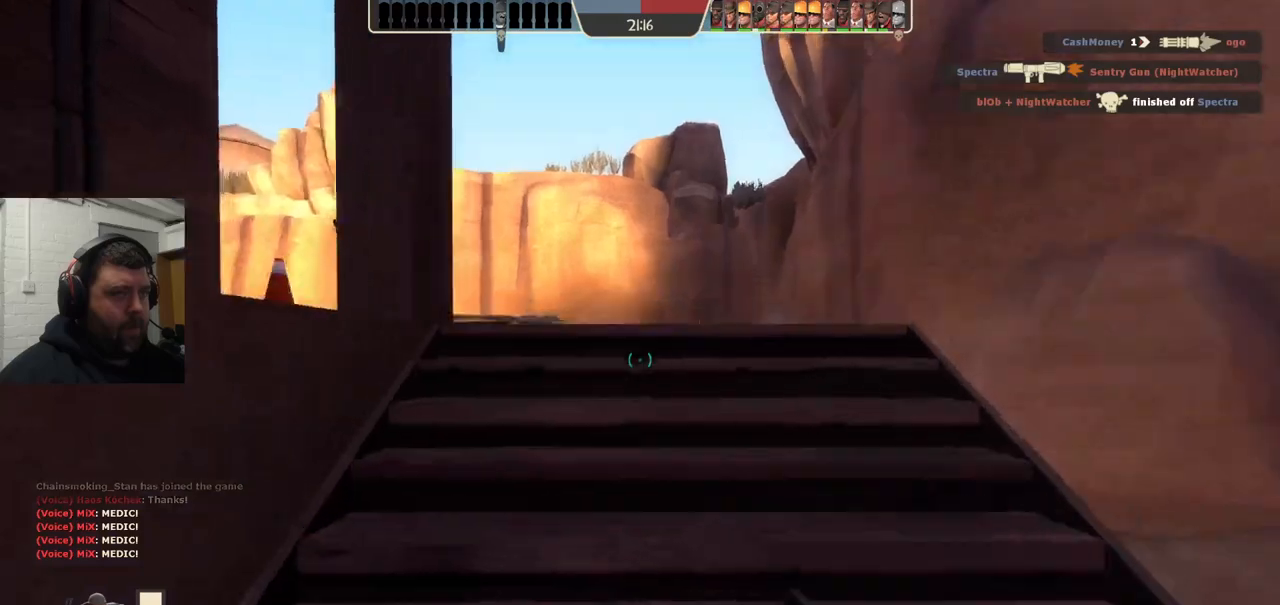
{"buttons": [], "left_stick": "up", "right_stick": "center", "events": [[50, "right_stick", "center"]]}
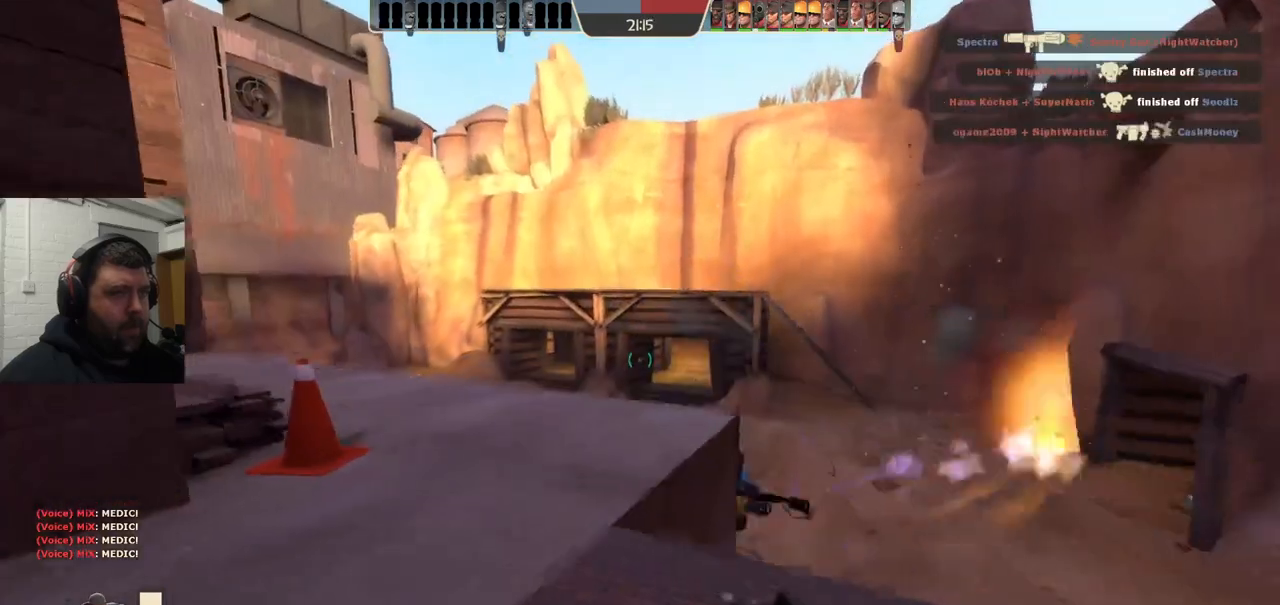
{"buttons": [], "left_stick": "up", "right_stick": "center", "events": []}
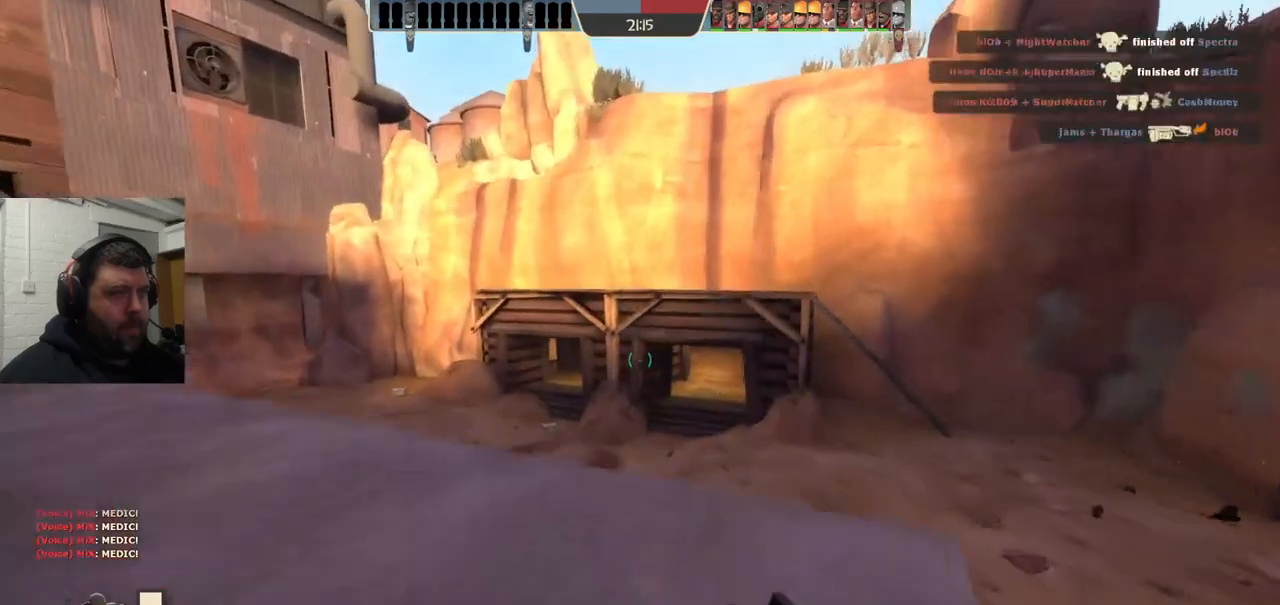
{"buttons": [], "left_stick": "up-left", "right_stick": "center", "events": [[50, "left_stick", "up-left"], [50, "right_stick", "right"], [283, "right_stick", "center"]]}
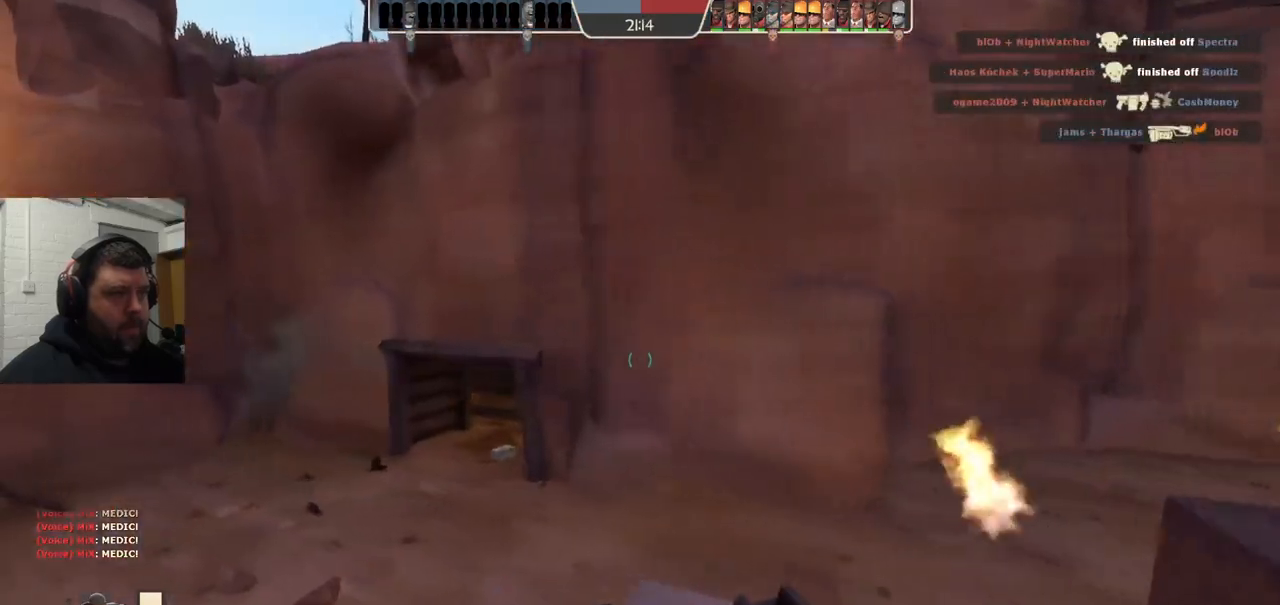
{"buttons": [], "left_stick": "up-left", "right_stick": "center", "events": []}
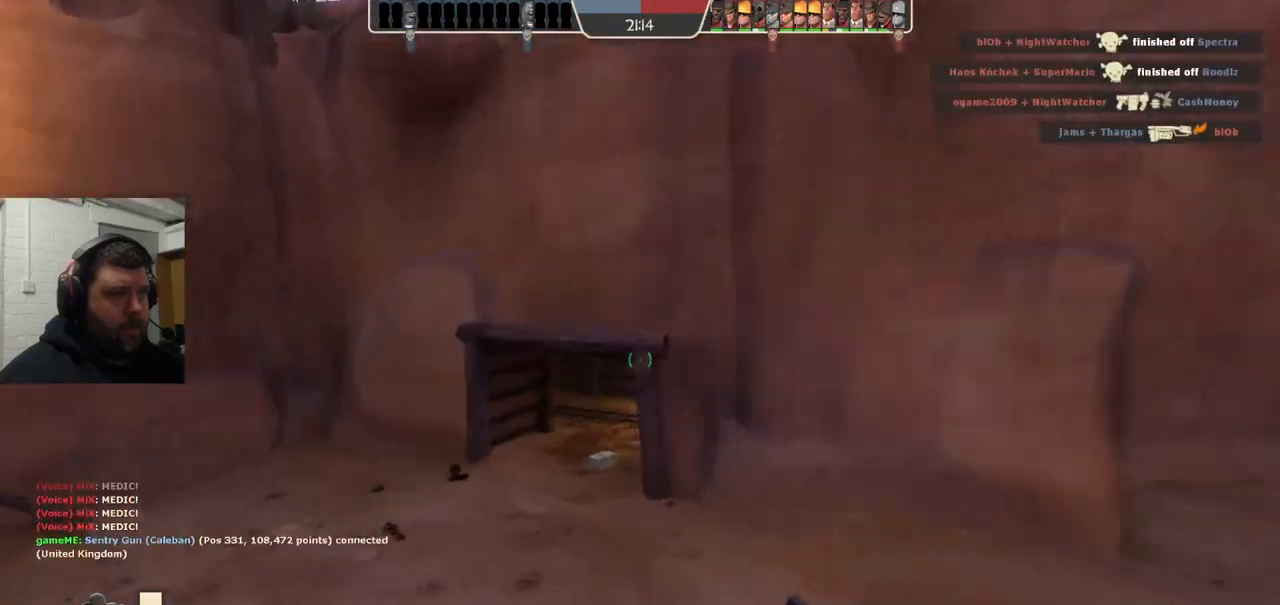
{"buttons": ["R2"], "left_stick": "up", "right_stick": "center", "events": [[117, "left_stick", "up"], [150, "R2", "down"]]}
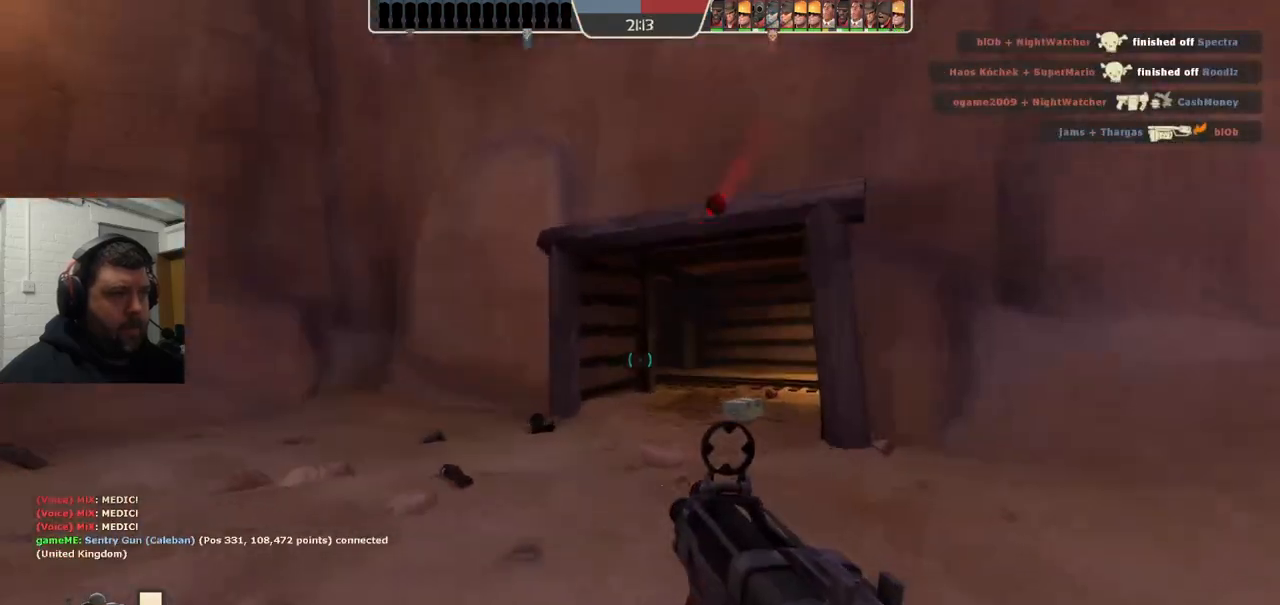
{"buttons": [], "left_stick": "up", "right_stick": "center", "events": [[50, "left_stick", "up-right"], [200, "left_stick", "up"], [317, "R2", "up"], [433, "R1", "down"], [483, "R1", "up"]]}
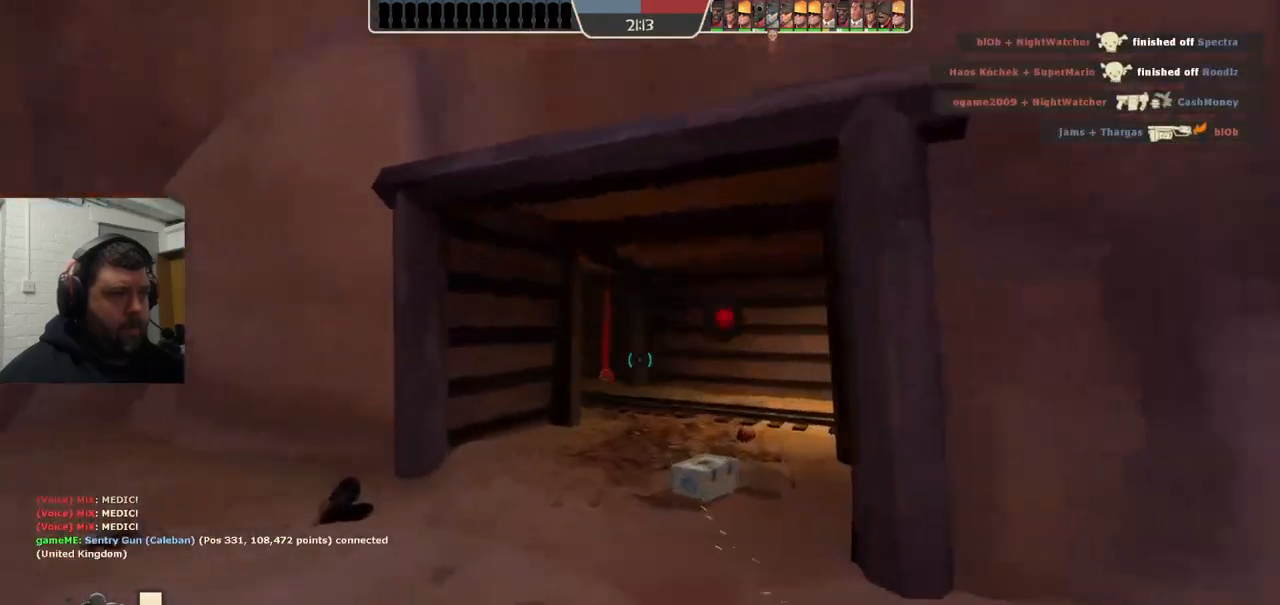
{"buttons": [], "left_stick": "up-right", "right_stick": "center", "events": [[500, "left_stick", "up-right"]]}
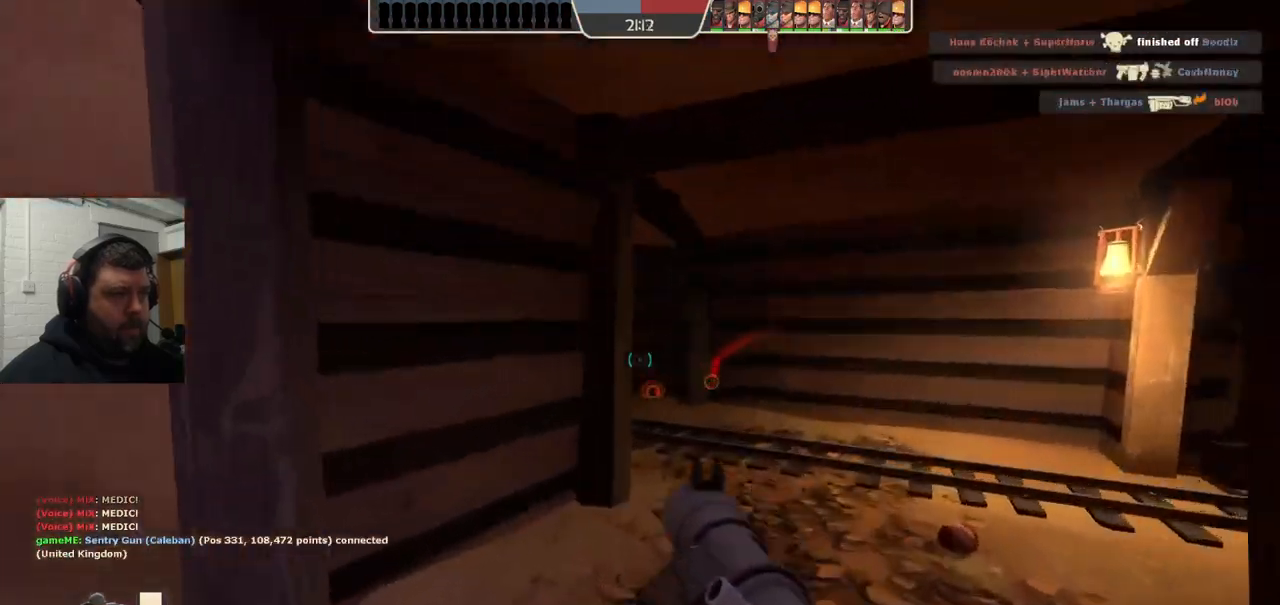
{"buttons": [], "left_stick": "up-right", "right_stick": "center", "events": []}
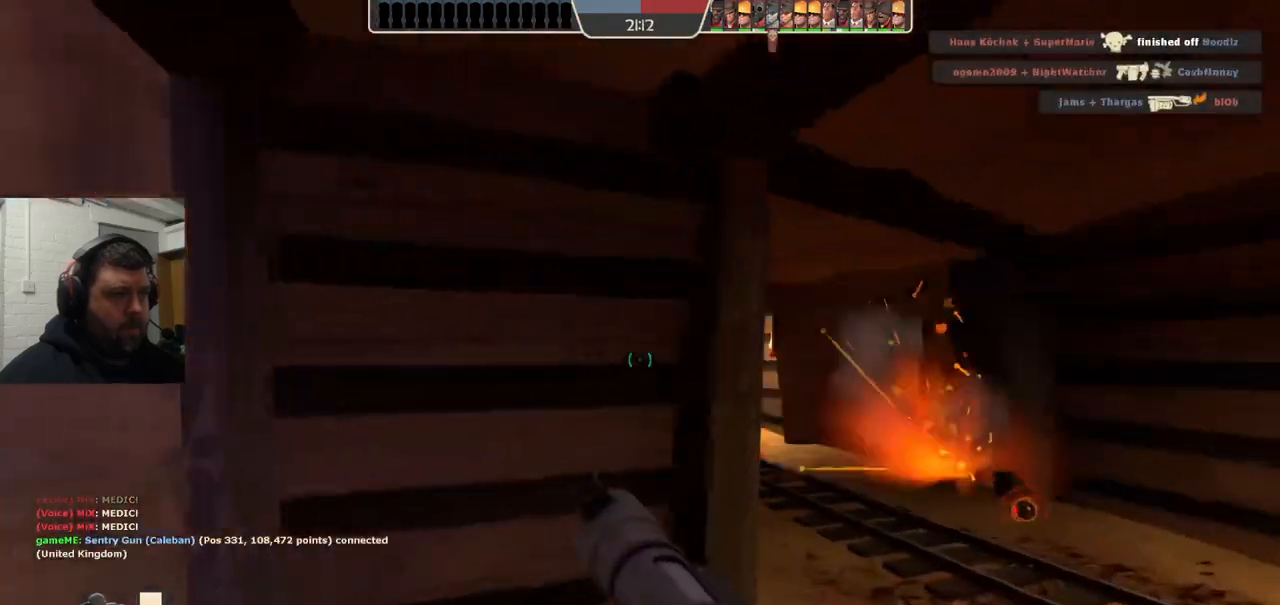
{"buttons": [], "left_stick": "left", "right_stick": "left", "events": [[117, "R2", "down"], [183, "left_stick", "down-right"], [250, "R2", "up"], [250, "left_stick", "left"], [317, "R2", "down"], [383, "R2", "up"], [500, "right_stick", "left"]]}
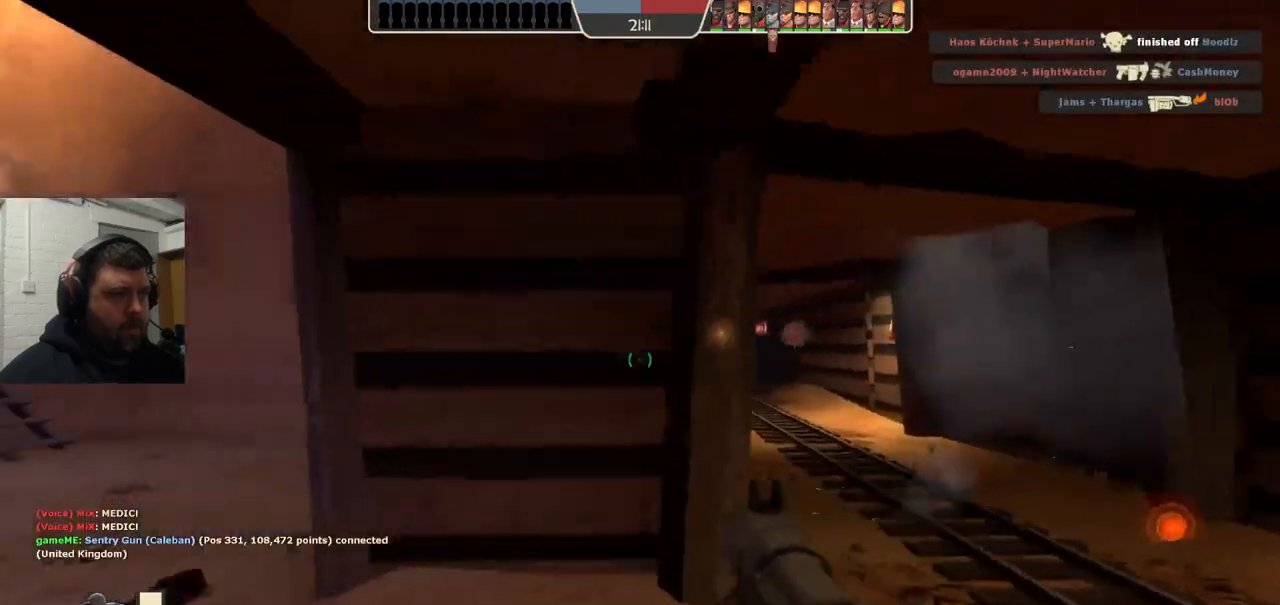
{"buttons": ["SQUARE"], "left_stick": "up-right", "right_stick": "center", "events": [[183, "left_stick", "up"], [217, "right_stick", "center"], [333, "SQUARE", "down"], [367, "left_stick", "up-right"], [383, "SQUARE", "up"], [433, "SQUARE", "down"]]}
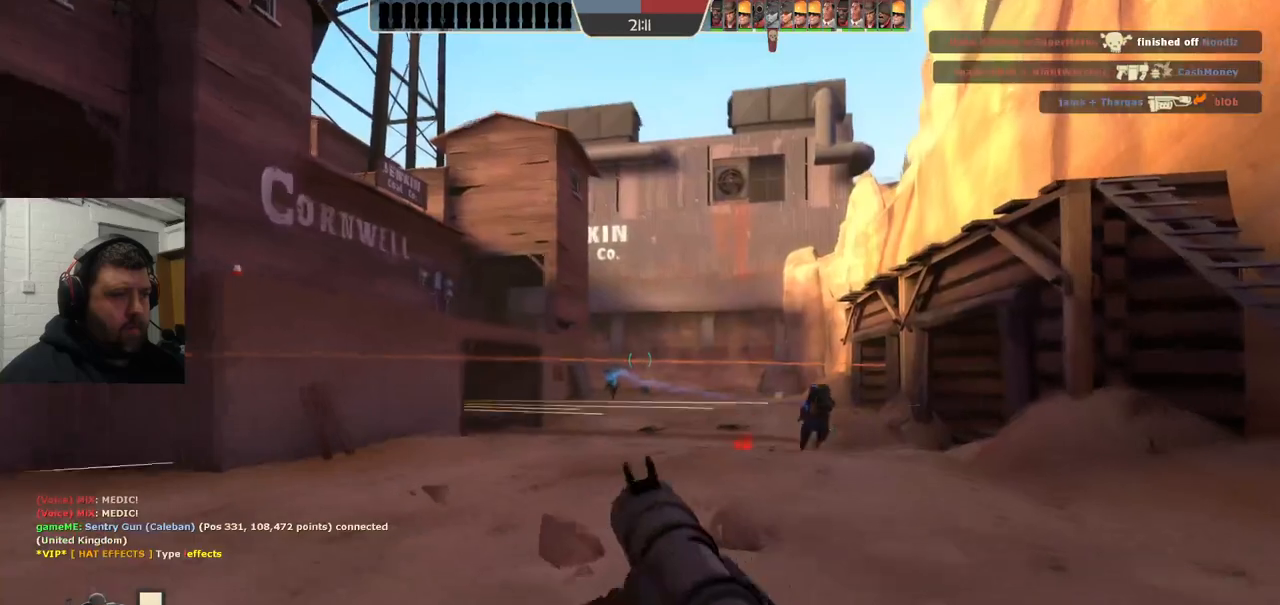
{"buttons": ["R2"], "left_stick": "left", "right_stick": "center", "events": [[33, "SQUARE", "up"], [67, "L2", "down"], [217, "right_stick", "up"], [233, "L2", "up"], [233, "left_stick", "right"], [250, "R2", "down"], [333, "right_stick", "center"], [367, "R2", "up"], [383, "left_stick", "left"], [417, "R2", "down"]]}
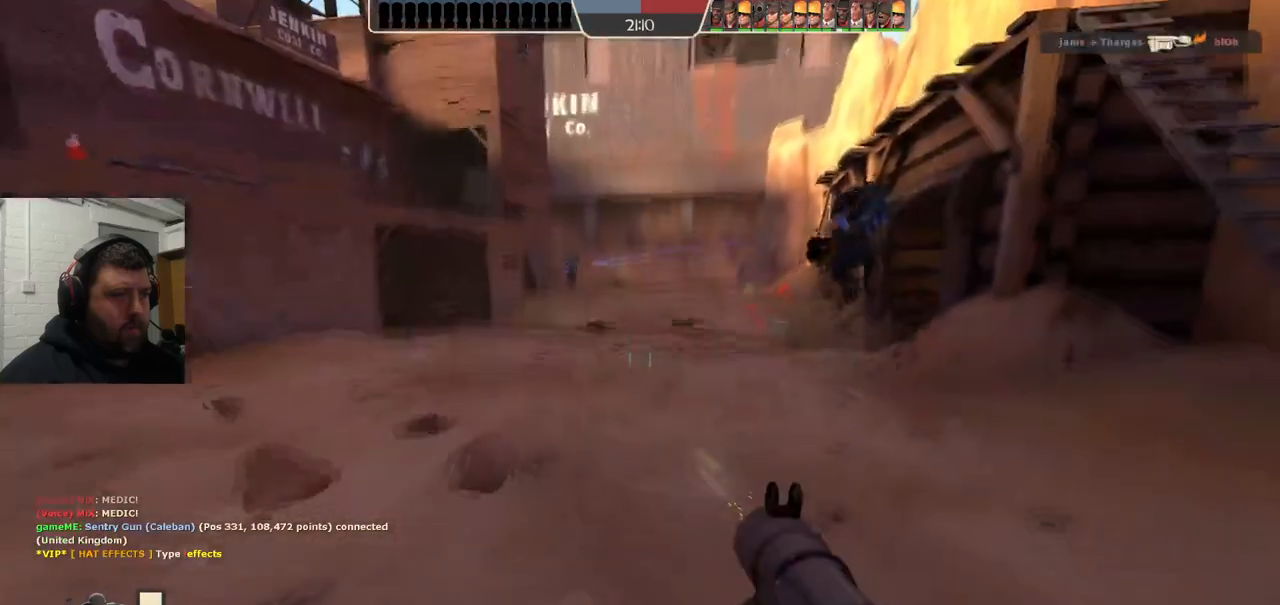
{"buttons": ["R2"], "left_stick": "left", "right_stick": "right", "events": [[17, "R2", "up"], [100, "R2", "down"], [200, "R2", "up"], [267, "R2", "down"], [367, "R2", "up"], [417, "R2", "down"], [467, "right_stick", "right"]]}
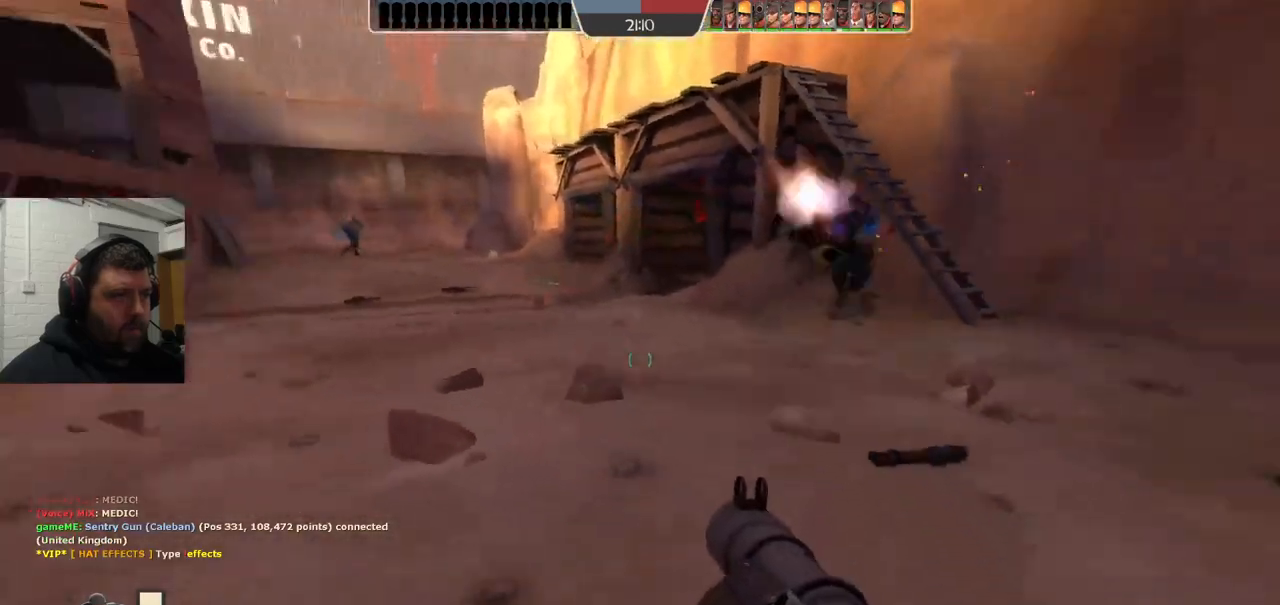
{"buttons": ["R2"], "left_stick": "down-left", "right_stick": "right", "events": [[17, "R2", "up"], [117, "R2", "down"], [150, "left_stick", "down-left"], [217, "R2", "up"], [283, "R2", "down"], [367, "R2", "up"], [450, "R2", "down"]]}
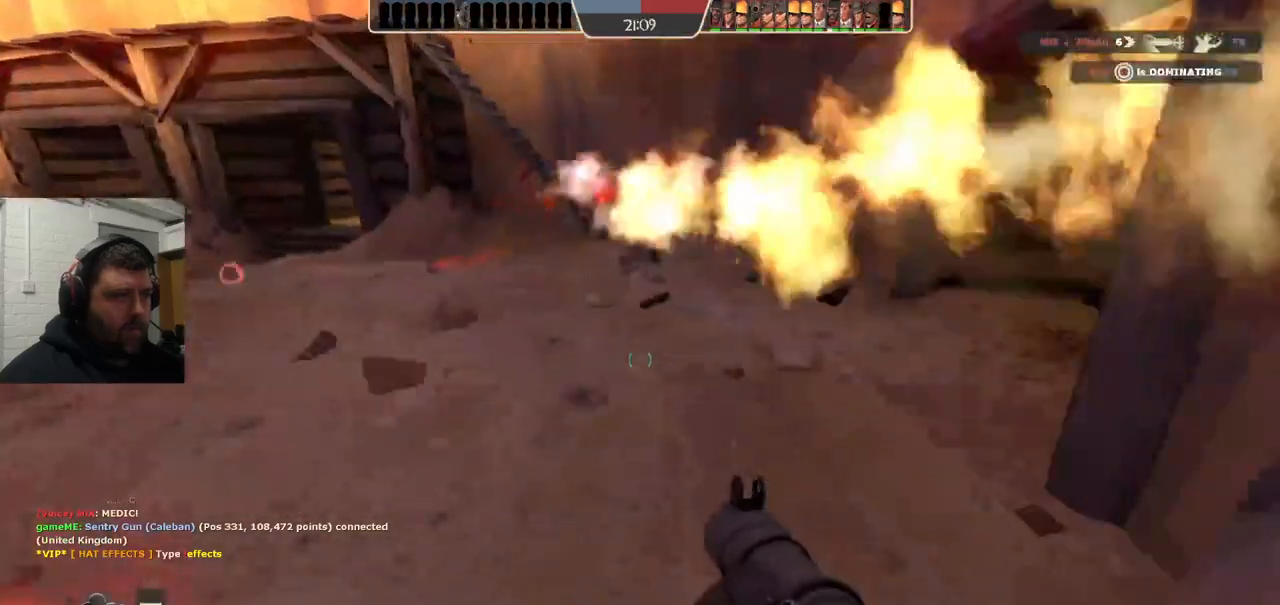
{"buttons": ["L2", "R2"], "left_stick": "down-left", "right_stick": "center", "events": [[17, "R2", "up"], [33, "L2", "down"], [33, "left_stick", "down-right"], [67, "right_stick", "center"], [83, "R2", "down"], [167, "R2", "up"], [217, "R2", "down"], [300, "R2", "up"], [367, "R2", "down"], [450, "R2", "up"], [450, "left_stick", "down-left"], [500, "R2", "down"]]}
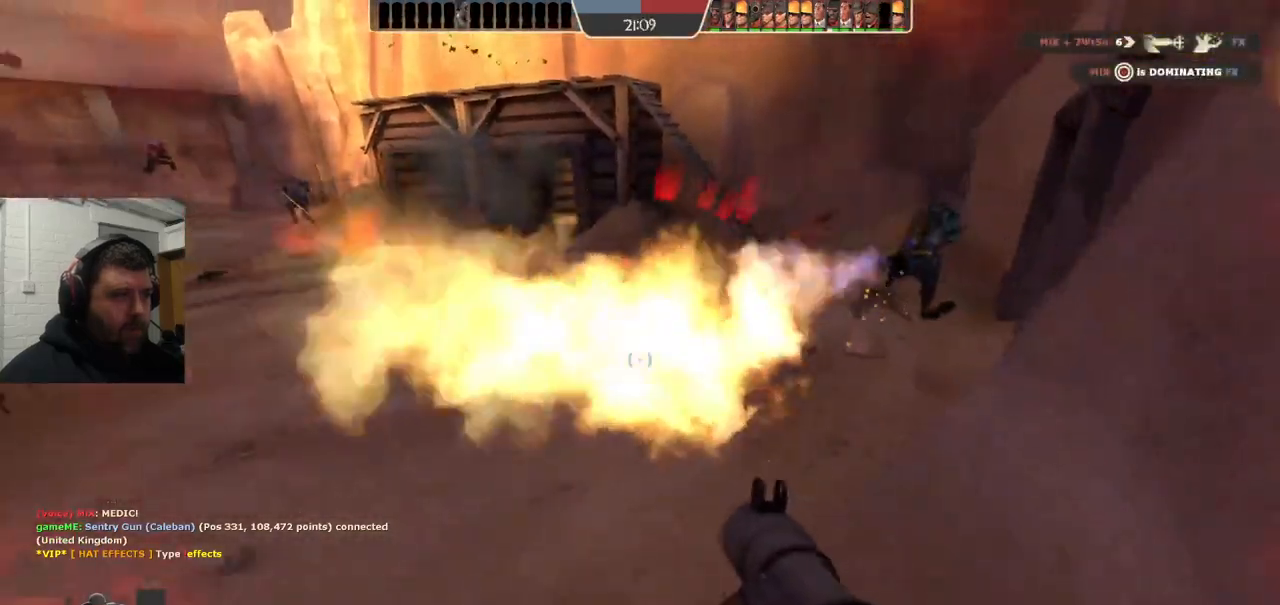
{"buttons": [], "left_stick": "down-right", "right_stick": "center", "events": [[67, "L2", "up"], [67, "R2", "up"], [133, "L2", "down"], [133, "R2", "down"], [200, "R2", "up"], [283, "R2", "down"], [300, "left_stick", "down-right"], [350, "R2", "up"], [433, "R2", "down"], [467, "L2", "up"], [483, "R2", "up"]]}
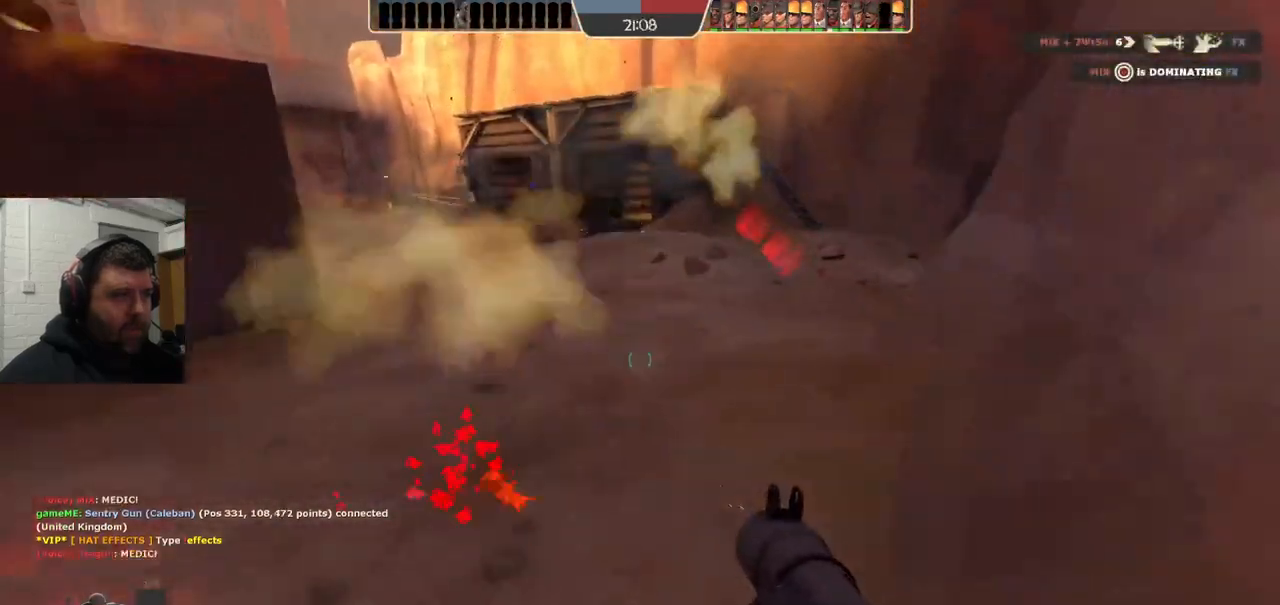
{"buttons": ["R2"], "left_stick": "down-left", "right_stick": "center", "events": [[17, "L2", "down"], [50, "R2", "down"], [133, "R2", "up"], [167, "L2", "up"], [200, "R2", "down"], [283, "R2", "up"], [333, "R2", "down"], [400, "R2", "up"], [467, "R2", "down"], [483, "left_stick", "down-left"]]}
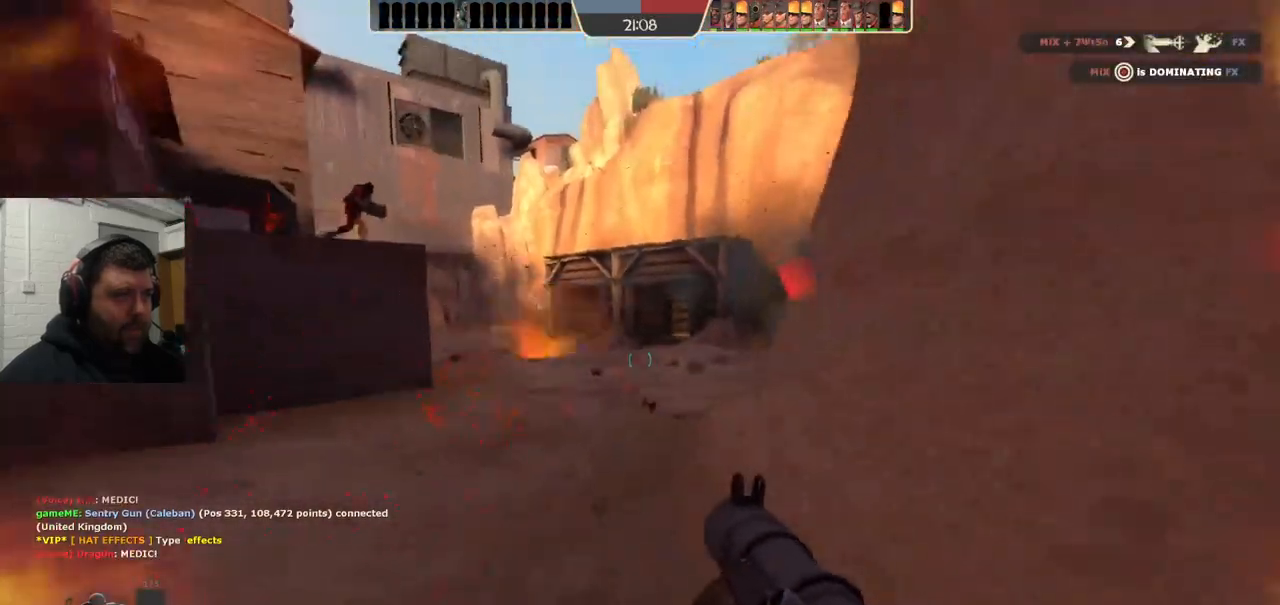
{"buttons": [], "left_stick": "down-left", "right_stick": "center", "events": [[83, "R2", "up"], [133, "R2", "down"], [233, "R2", "up"]]}
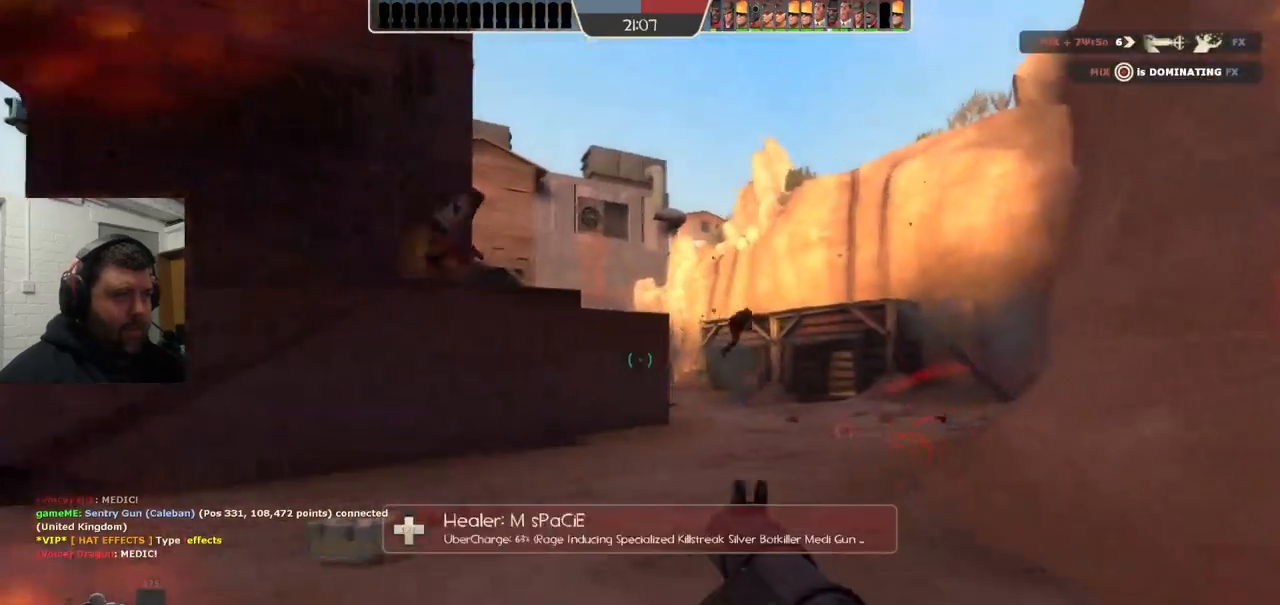
{"buttons": [], "left_stick": "down-left", "right_stick": "center", "events": [[200, "SQUARE", "down"], [267, "SQUARE", "up"], [333, "SQUARE", "down"], [400, "SQUARE", "up"]]}
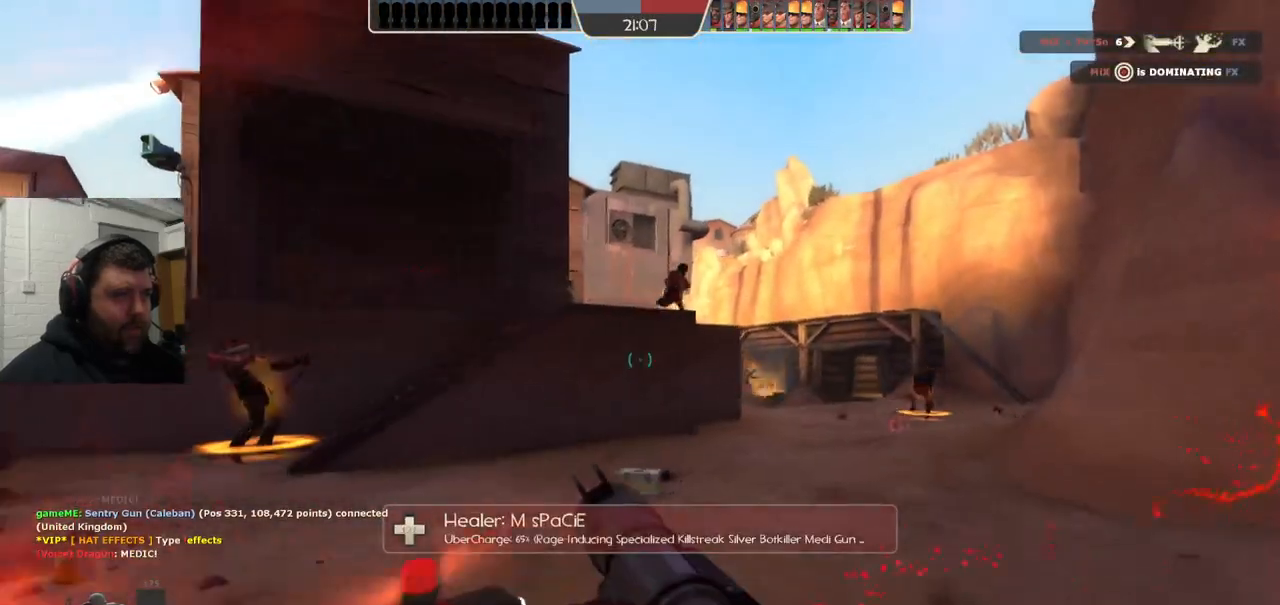
{"buttons": [], "left_stick": "up-left", "right_stick": "center", "events": [[217, "right_stick", "left"], [350, "left_stick", "up-left"], [400, "right_stick", "center"]]}